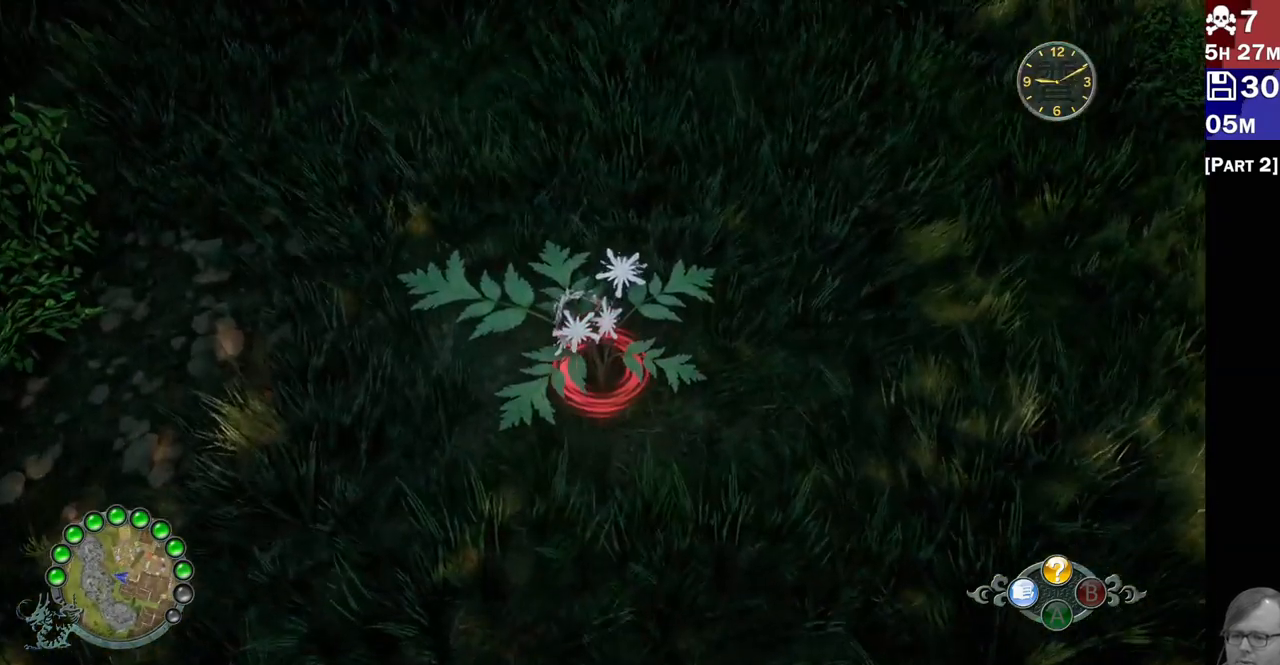
Gameplay with a controller (PlayStation layout); each line is a JSON object with the inputs held at the frame after it. "button_events" lists button changes between this image and that frame as [ms after this image, input, new state], when the widget could be followed in between (sticks are given only as held states). Not read: L3 R3.
{"buttons": ["L2"], "left_stick": "center", "right_stick": "center", "button_events": [[17, "CROSS", "up"], [283, "CROSS", "down"], [383, "CROSS", "up"]]}
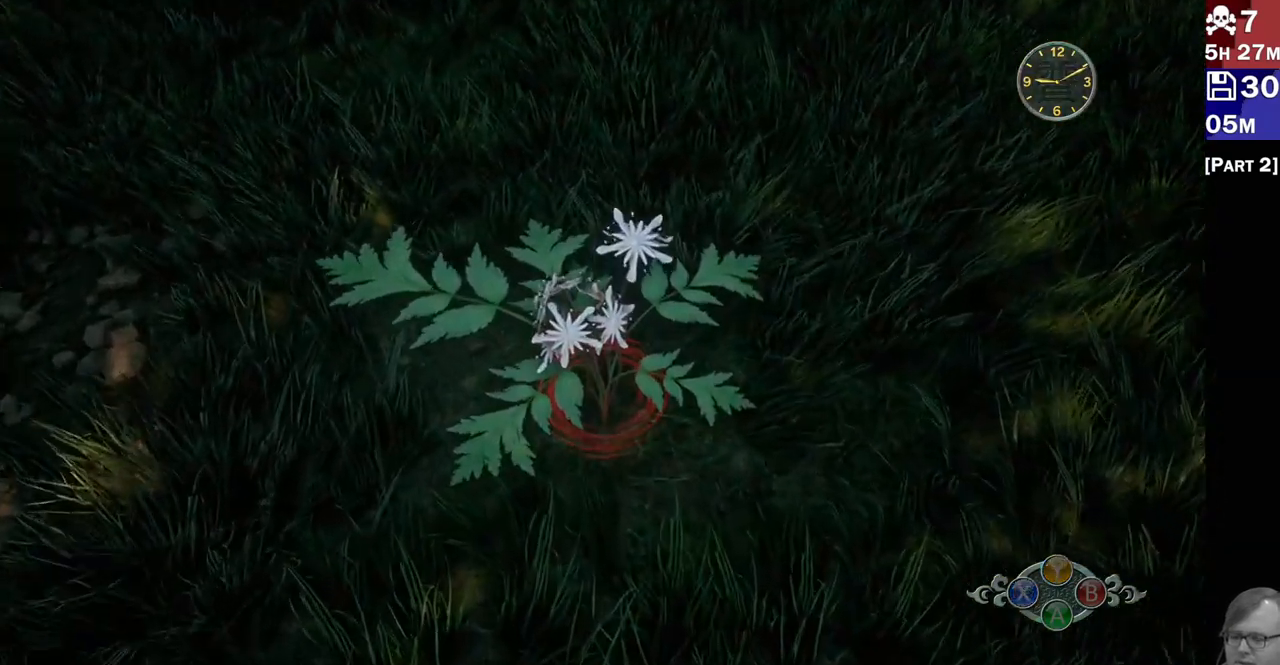
{"buttons": ["L2"], "left_stick": "center", "right_stick": "center", "button_events": []}
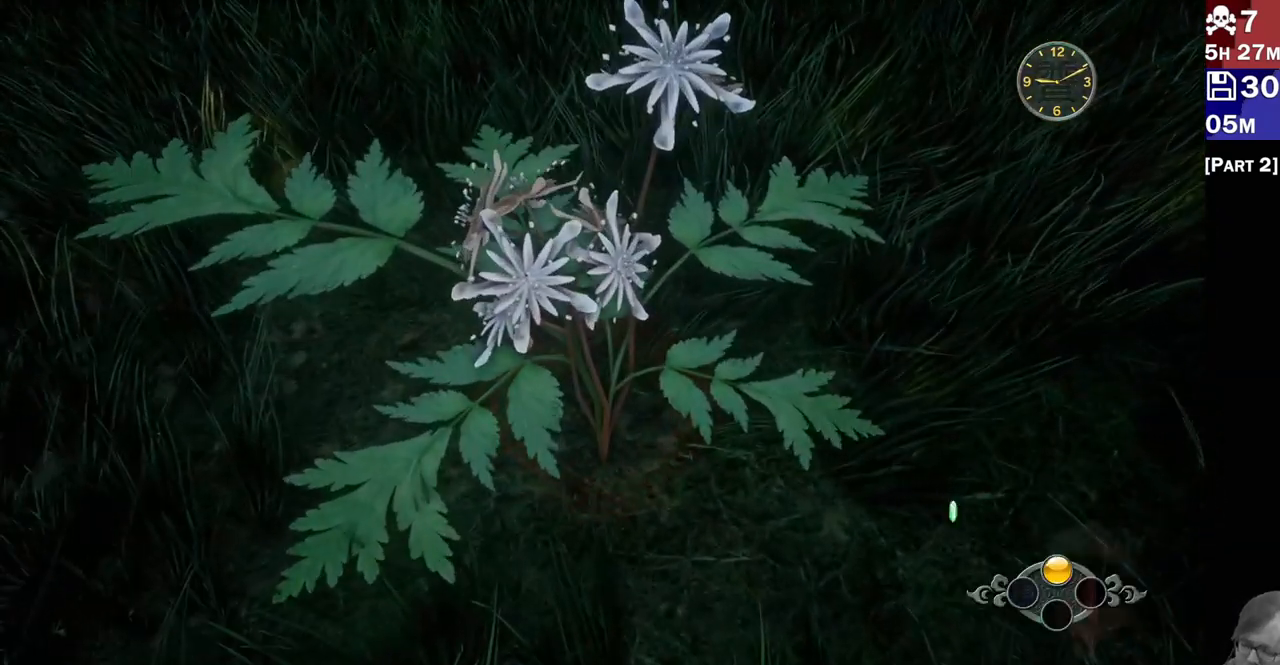
{"buttons": ["L2"], "left_stick": "center", "right_stick": "center", "button_events": []}
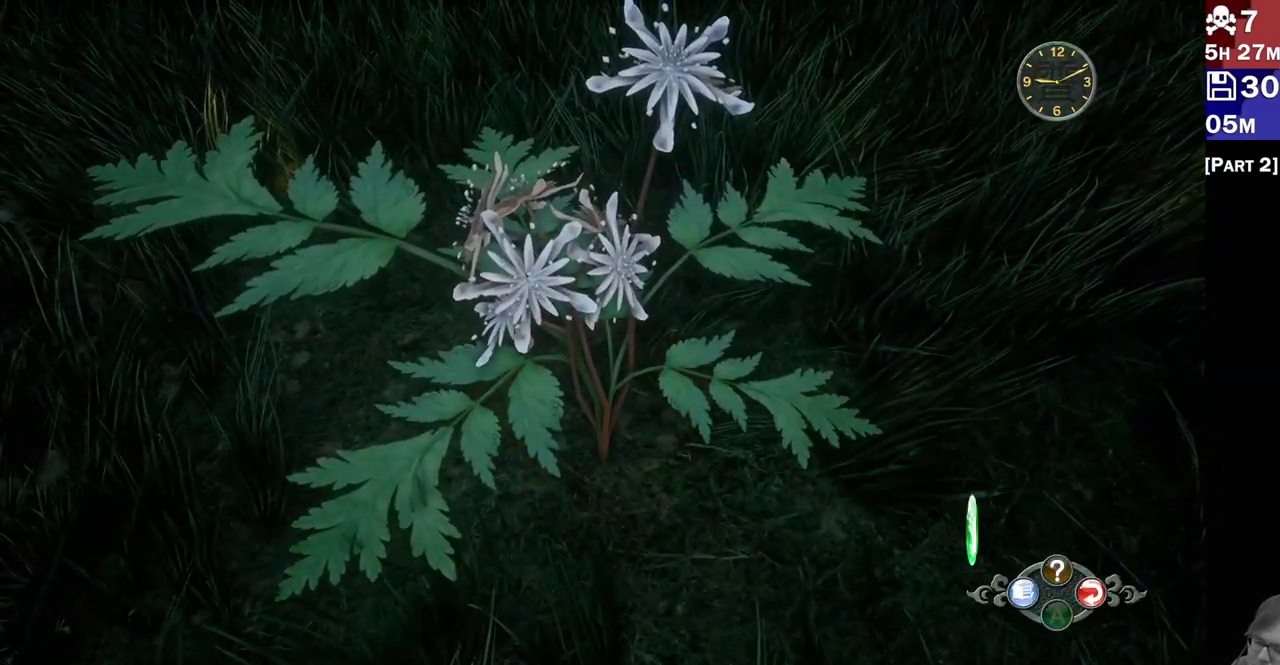
{"buttons": [], "left_stick": "center", "right_stick": "center", "button_events": [[50, "L2", "up"]]}
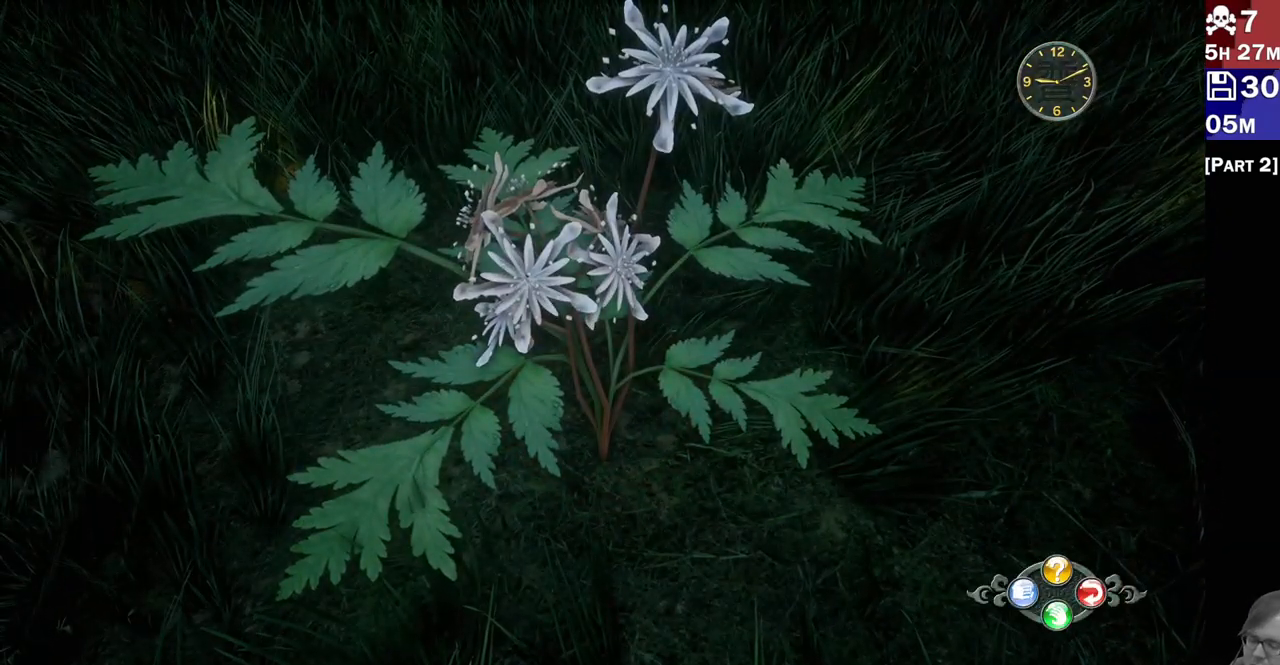
{"buttons": [], "left_stick": "center", "right_stick": "center", "button_events": []}
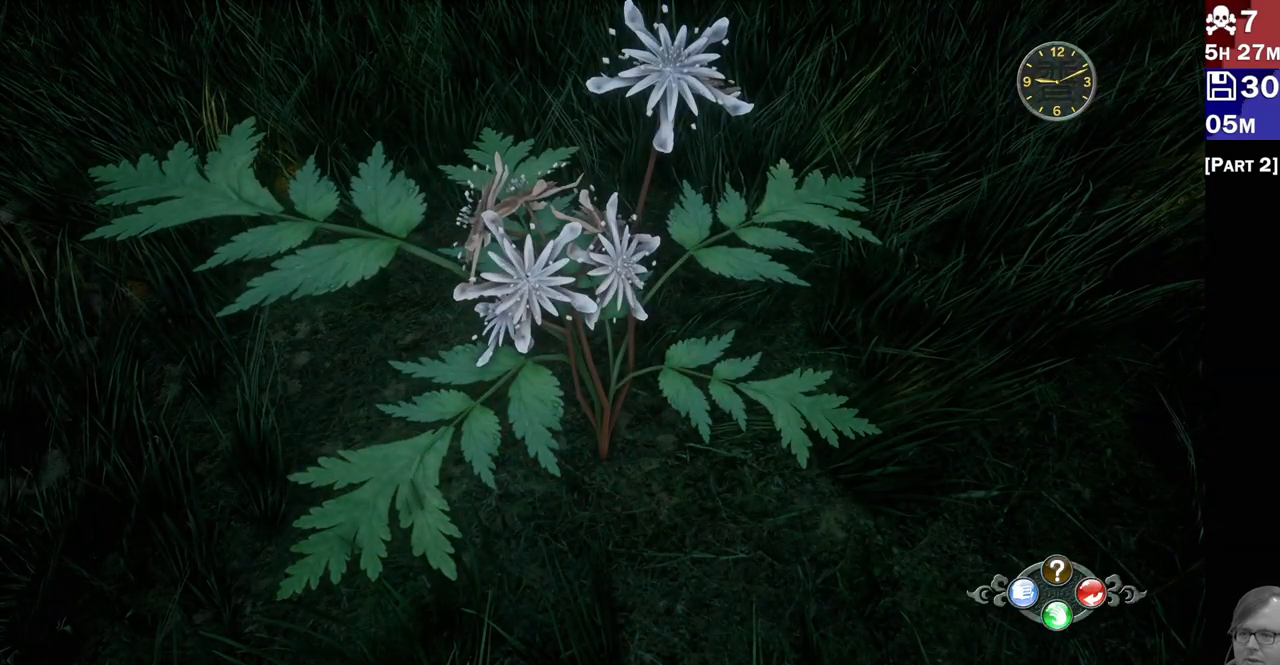
{"buttons": [], "left_stick": "center", "right_stick": "center", "button_events": [[217, "CROSS", "down"], [383, "CROSS", "up"]]}
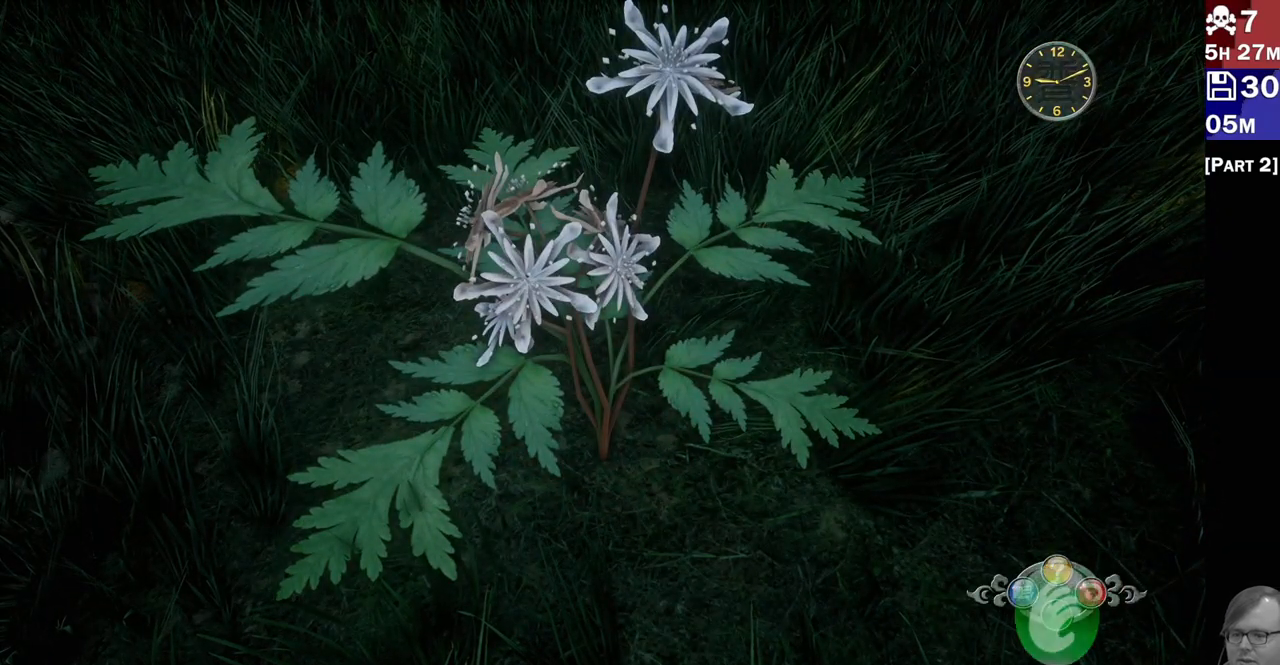
{"buttons": [], "left_stick": "center", "right_stick": "center", "button_events": []}
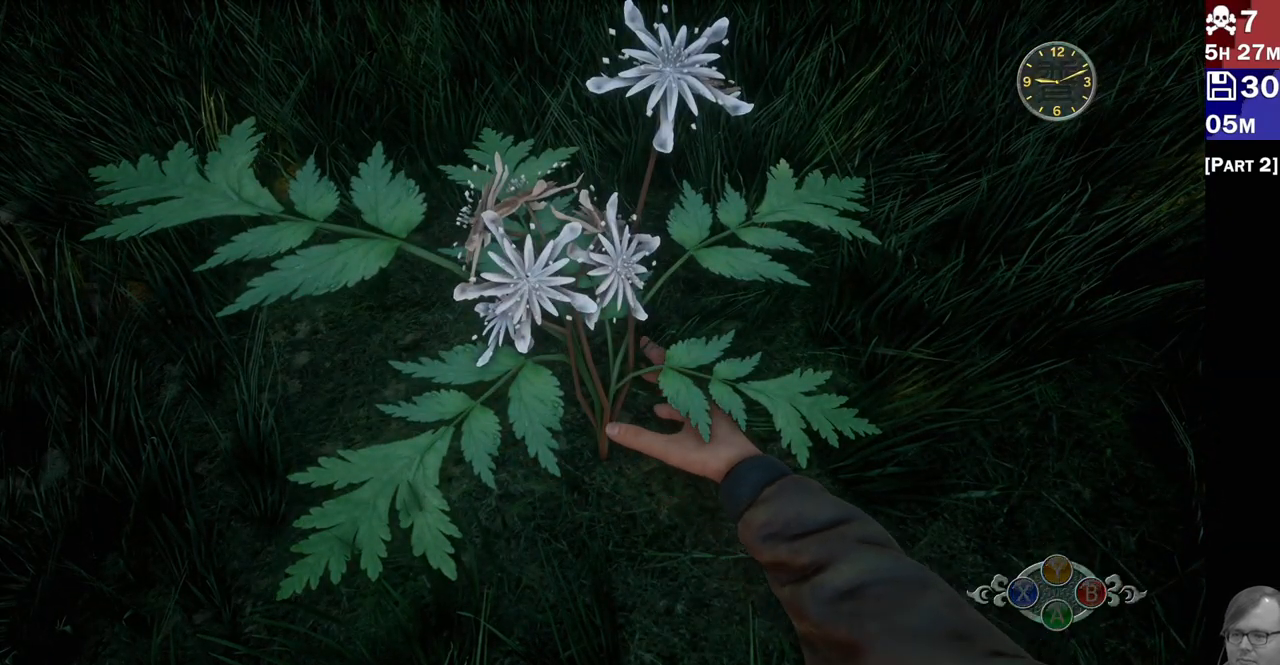
{"buttons": [], "left_stick": "center", "right_stick": "center", "button_events": []}
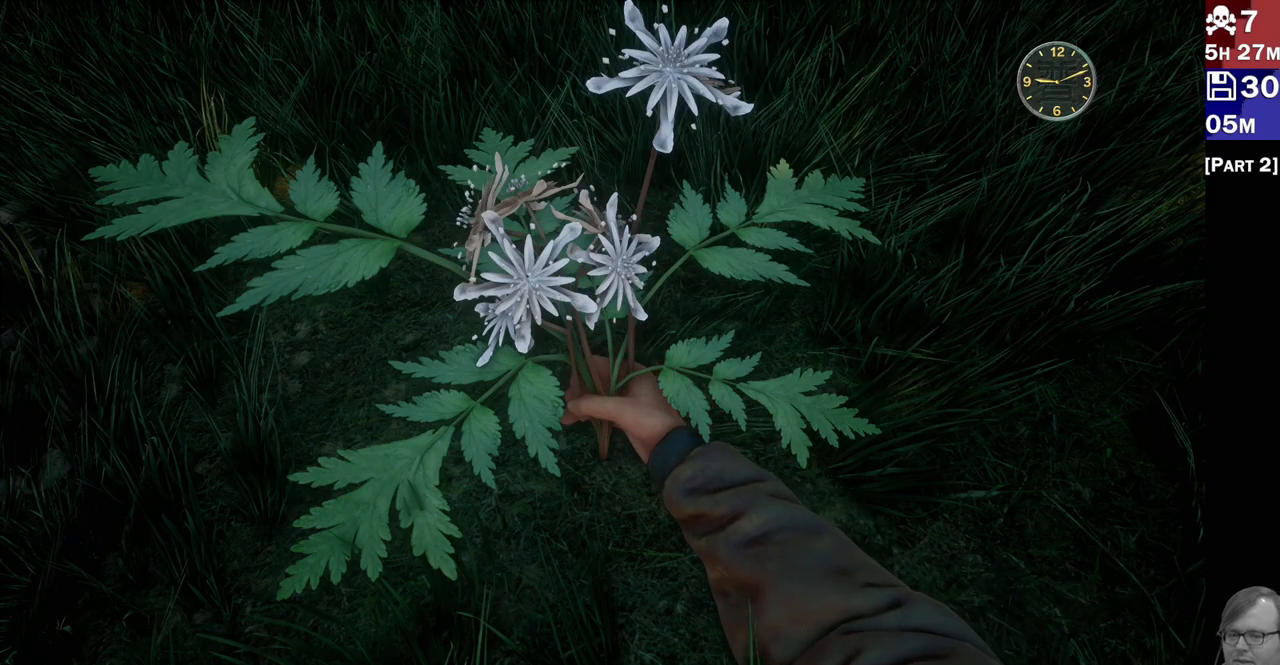
{"buttons": [], "left_stick": "center", "right_stick": "center", "button_events": []}
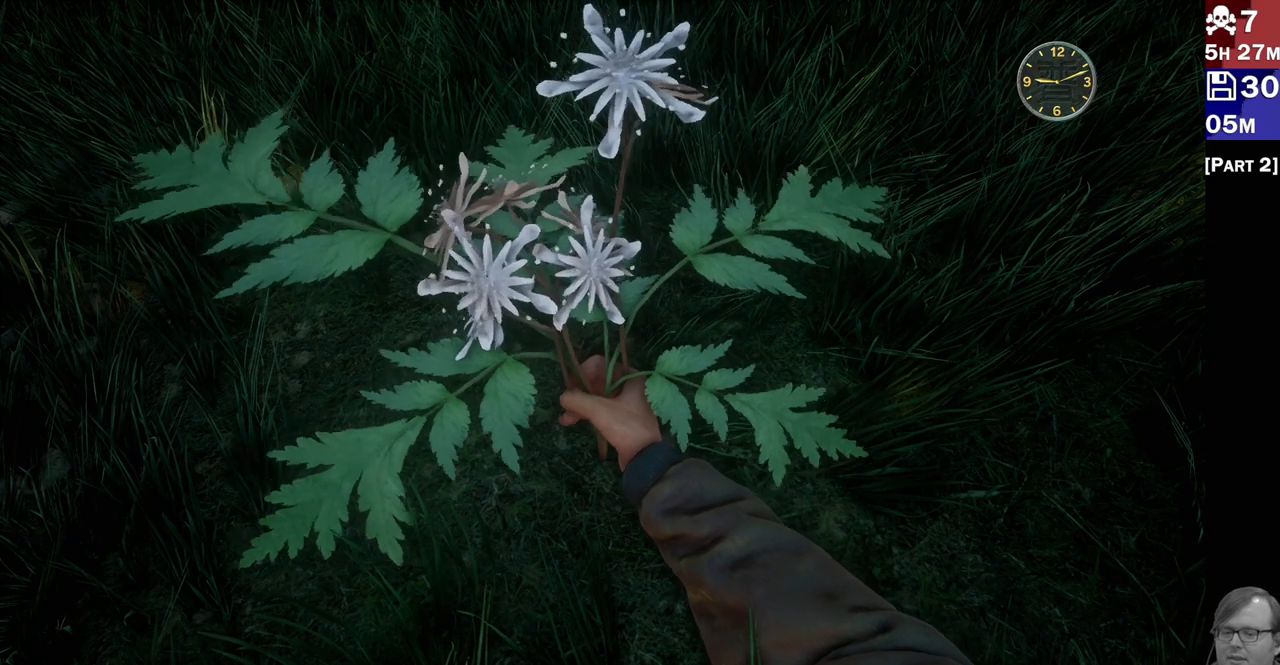
{"buttons": [], "left_stick": "center", "right_stick": "center", "button_events": []}
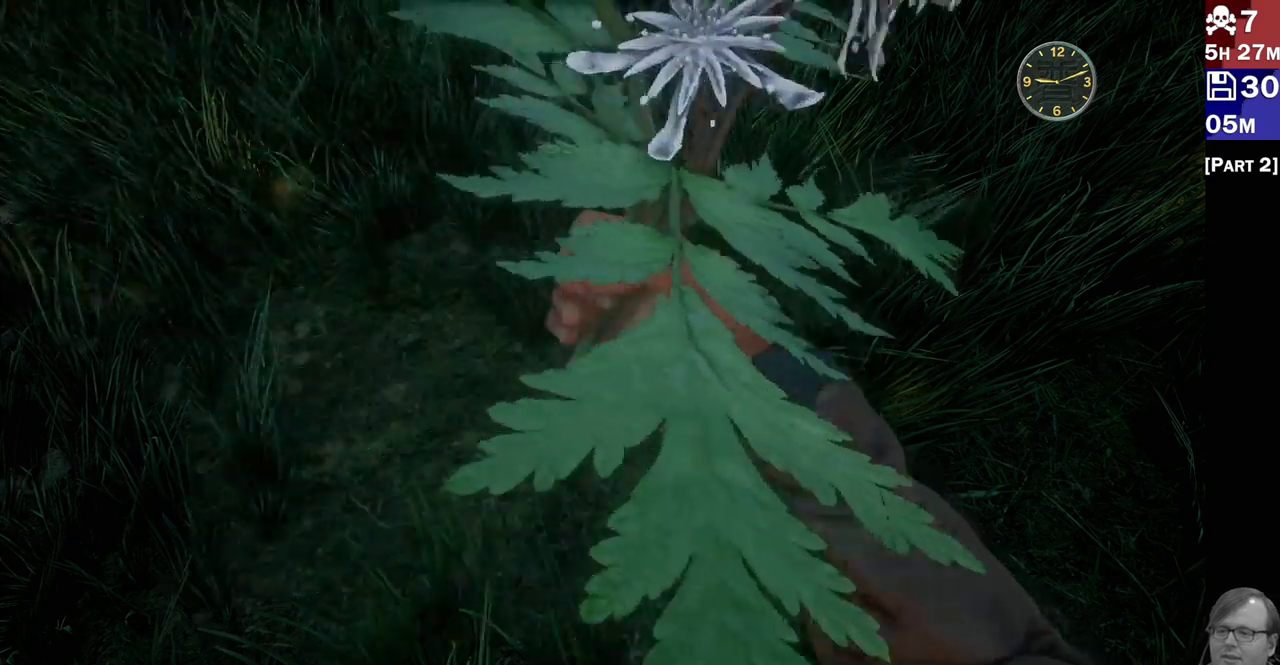
{"buttons": [], "left_stick": "center", "right_stick": "center", "button_events": []}
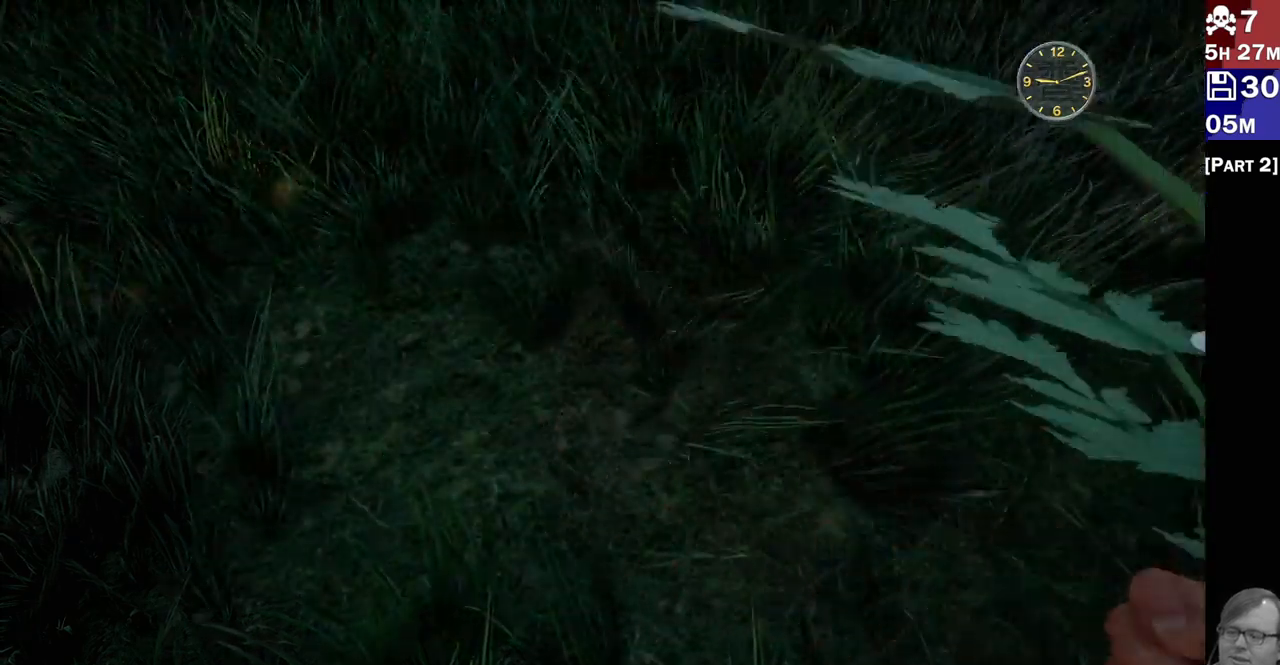
{"buttons": [], "left_stick": "center", "right_stick": "center", "button_events": []}
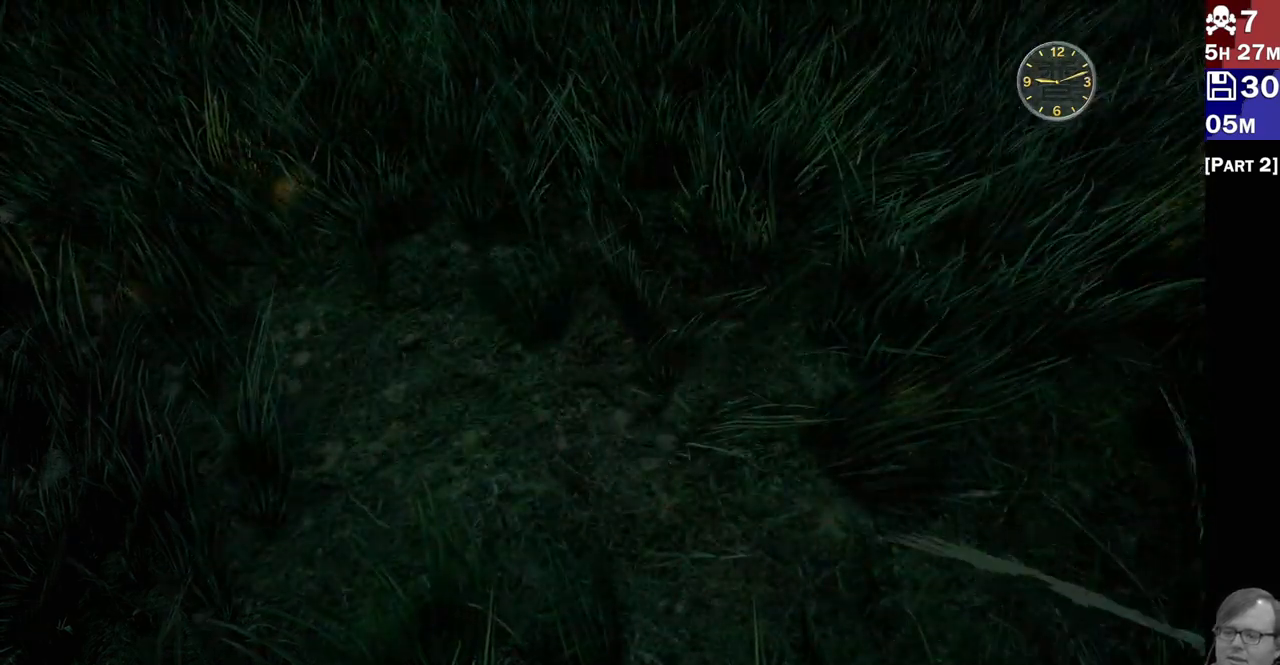
{"buttons": [], "left_stick": "up", "right_stick": "center", "button_events": []}